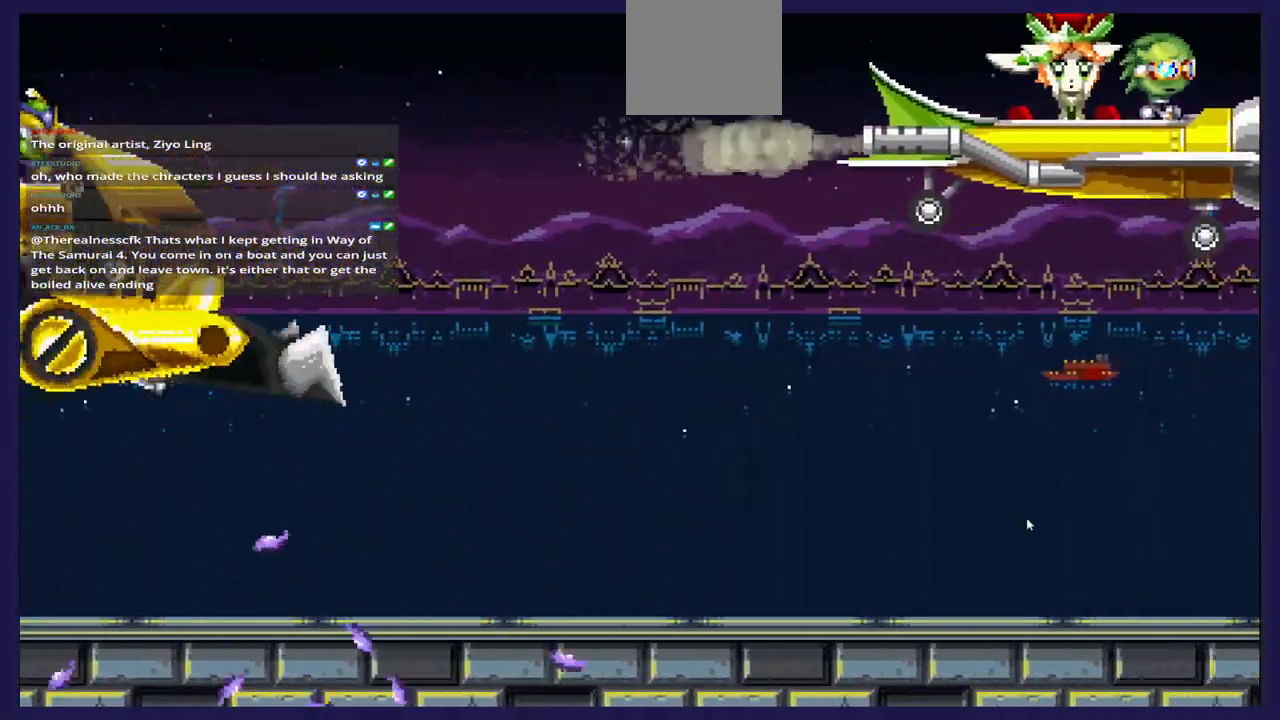
Gameplay with a controller (Xbox layout); each line is a JSON object with the inputs held at the frame after it. "events" lists button and stick changes between this image and that frame as [ms after this image, input, new state], when the widget could be followed in between.
{"buttons": [], "left_stick": "center", "right_stick": "center", "events": []}
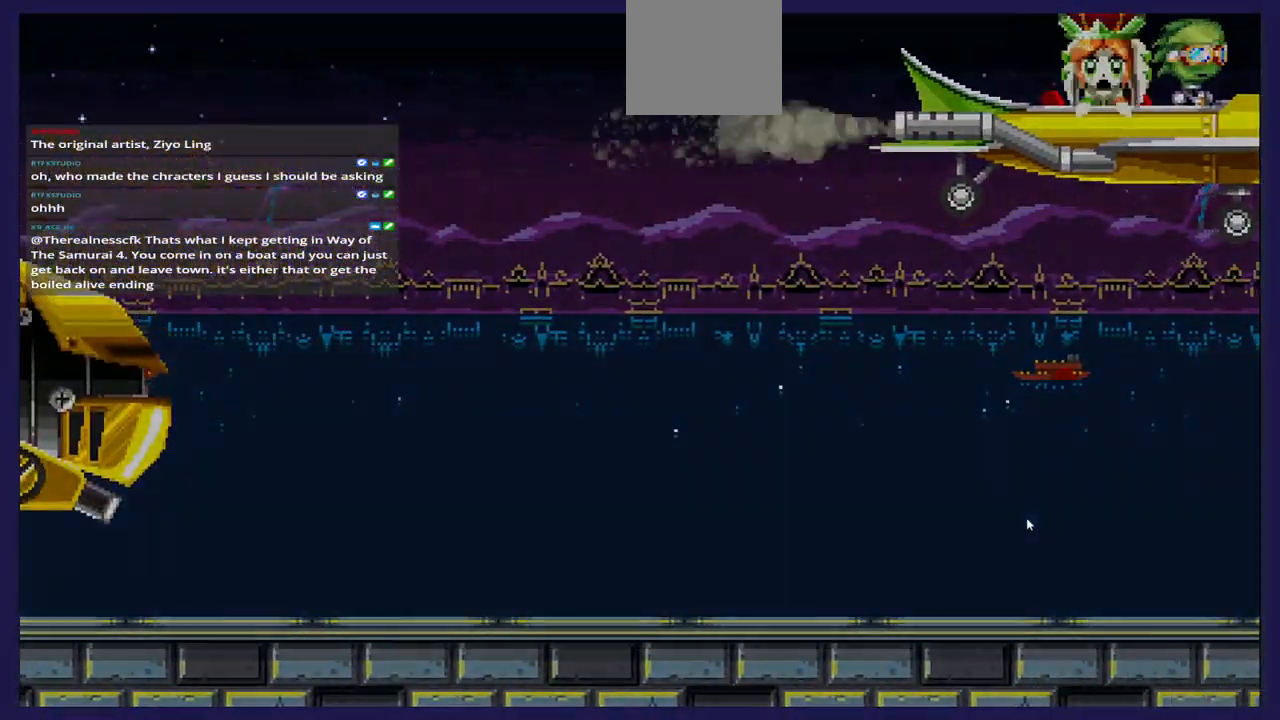
{"buttons": [], "left_stick": "center", "right_stick": "center", "events": []}
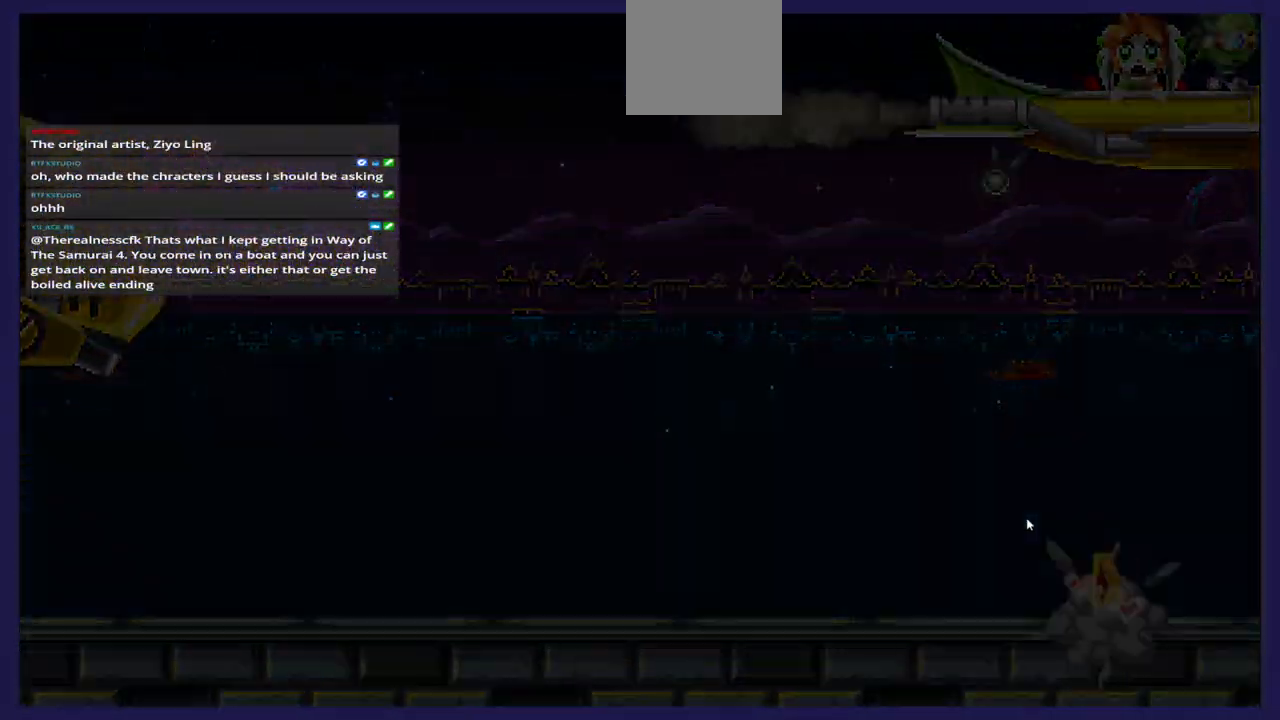
{"buttons": [], "left_stick": "center", "right_stick": "center", "events": []}
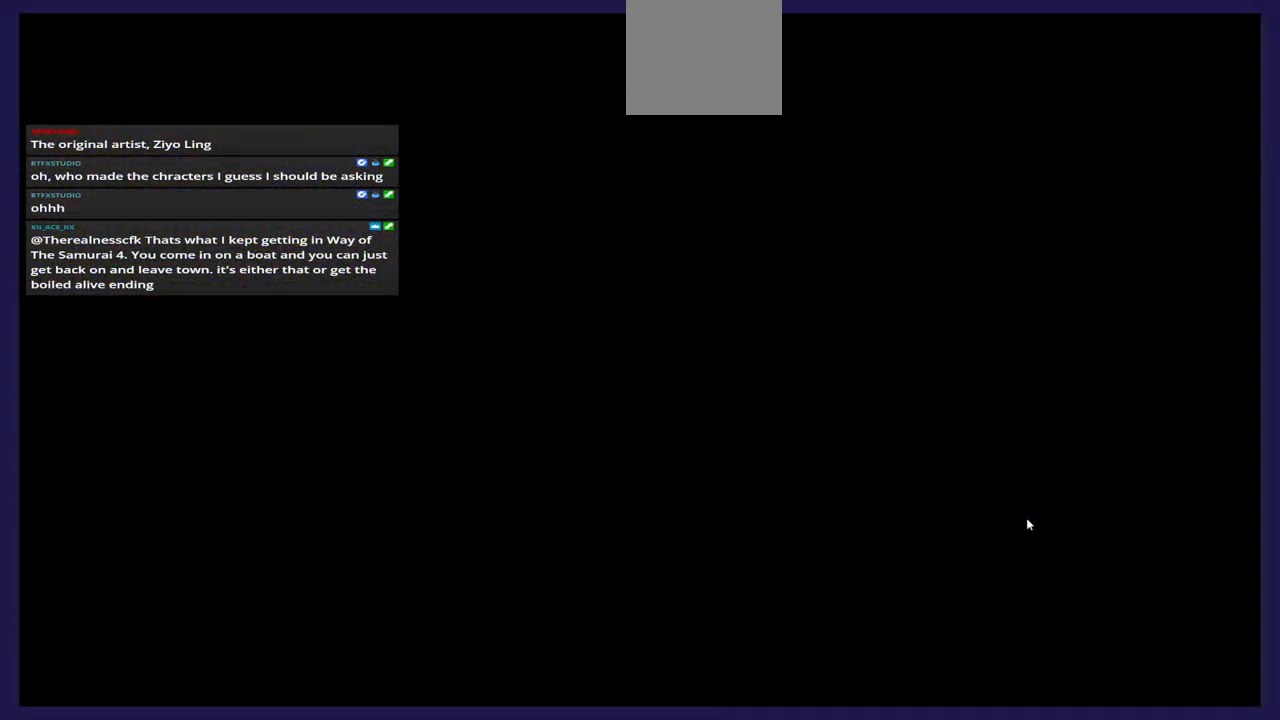
{"buttons": [], "left_stick": "center", "right_stick": "center", "events": []}
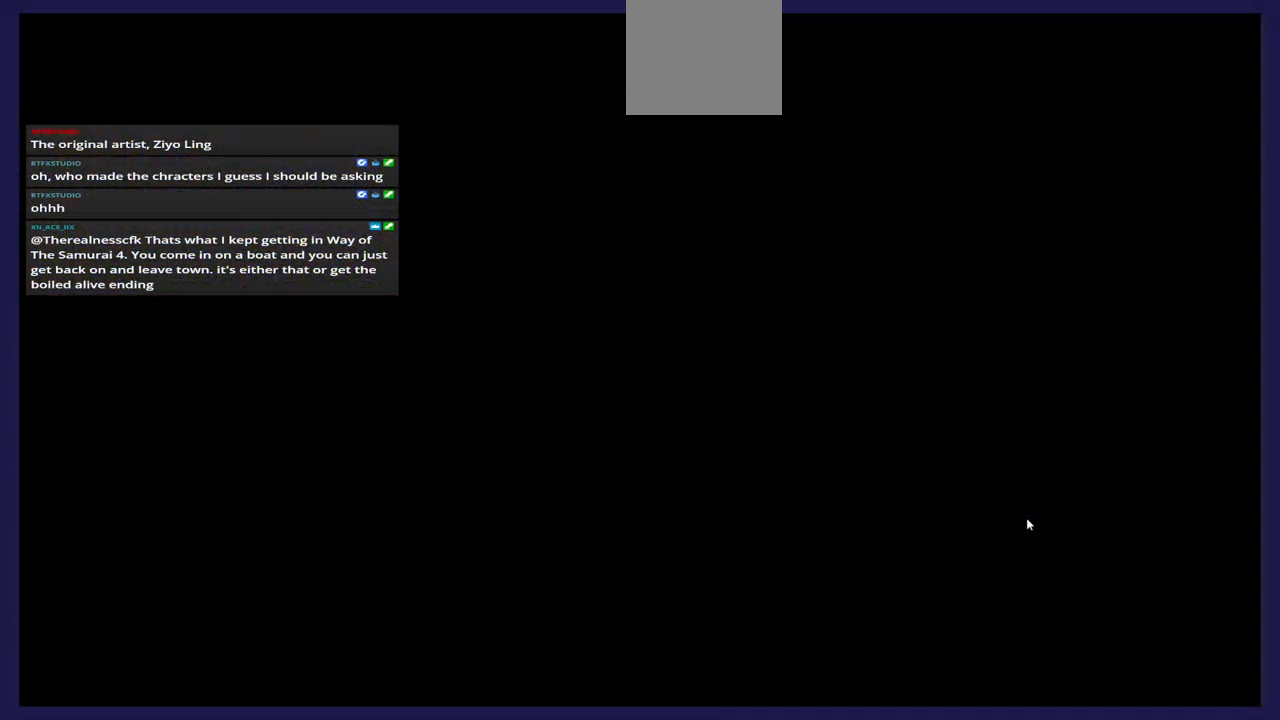
{"buttons": [], "left_stick": "center", "right_stick": "center", "events": []}
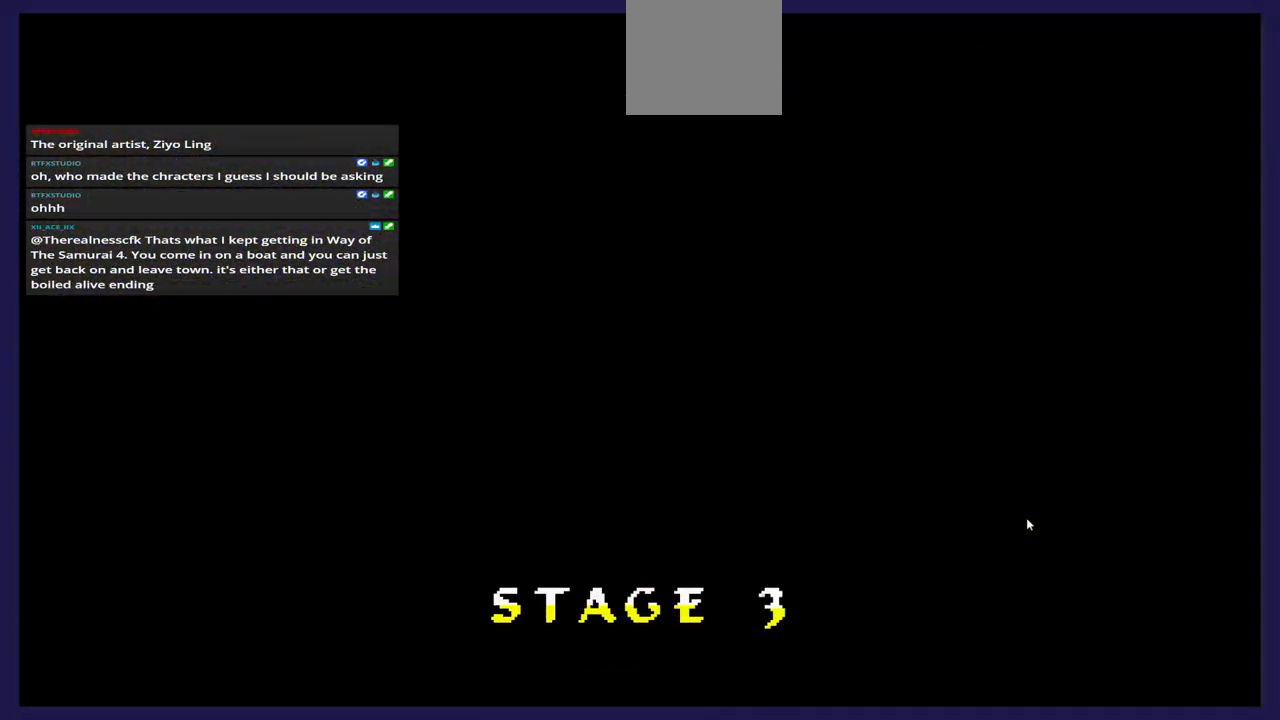
{"buttons": [], "left_stick": "center", "right_stick": "center", "events": []}
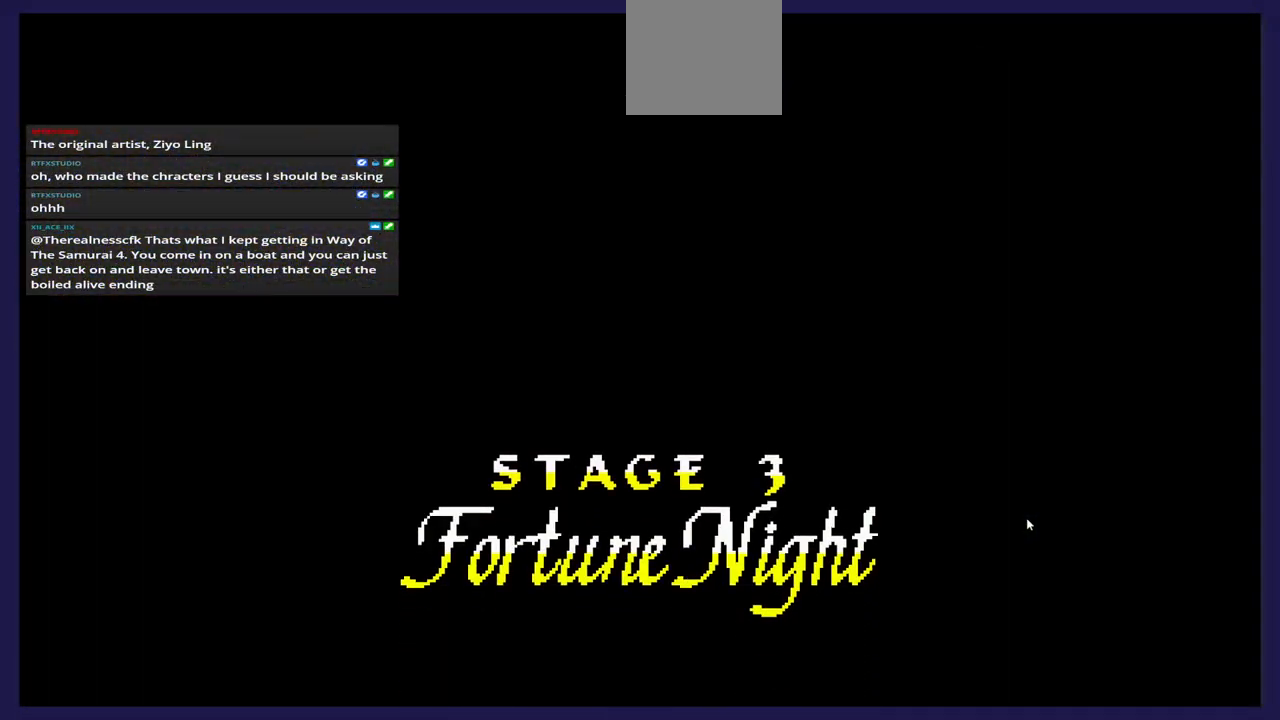
{"buttons": [], "left_stick": "center", "right_stick": "center", "events": []}
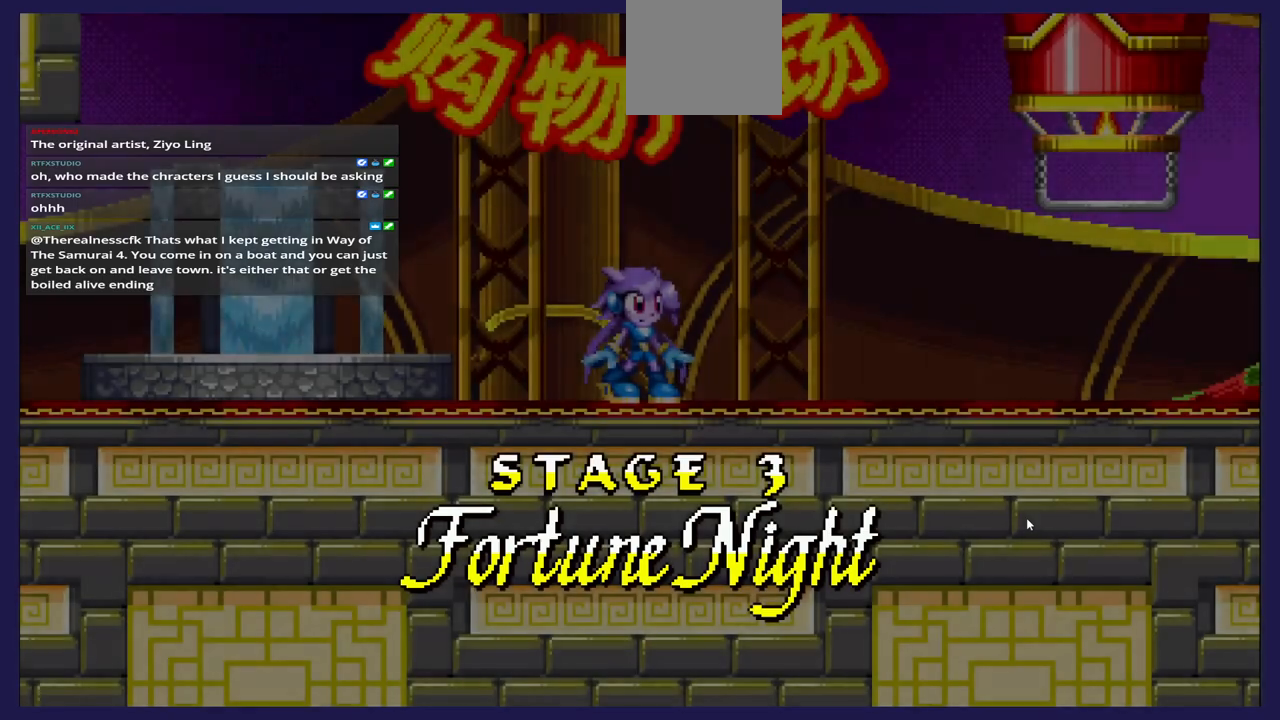
{"buttons": [], "left_stick": "center", "right_stick": "center", "events": []}
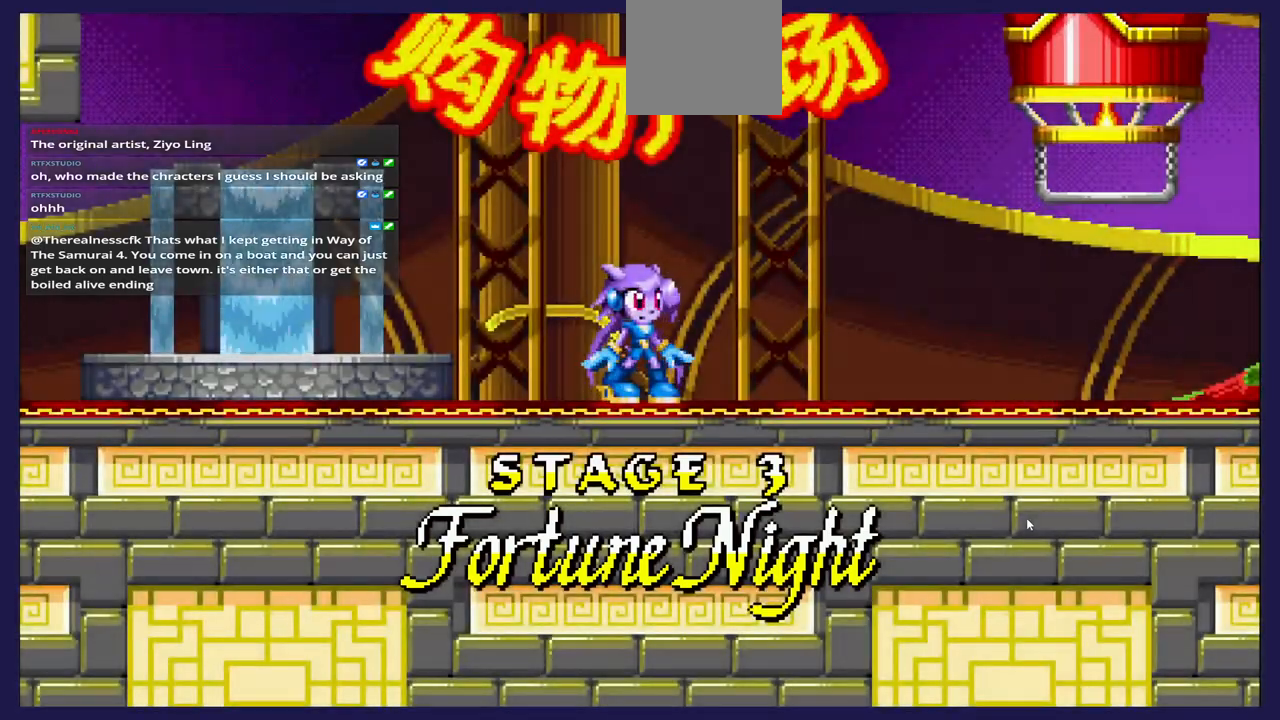
{"buttons": ["DPAD_RIGHT"], "left_stick": "center", "right_stick": "center", "events": [[233, "DPAD_RIGHT", "down"]]}
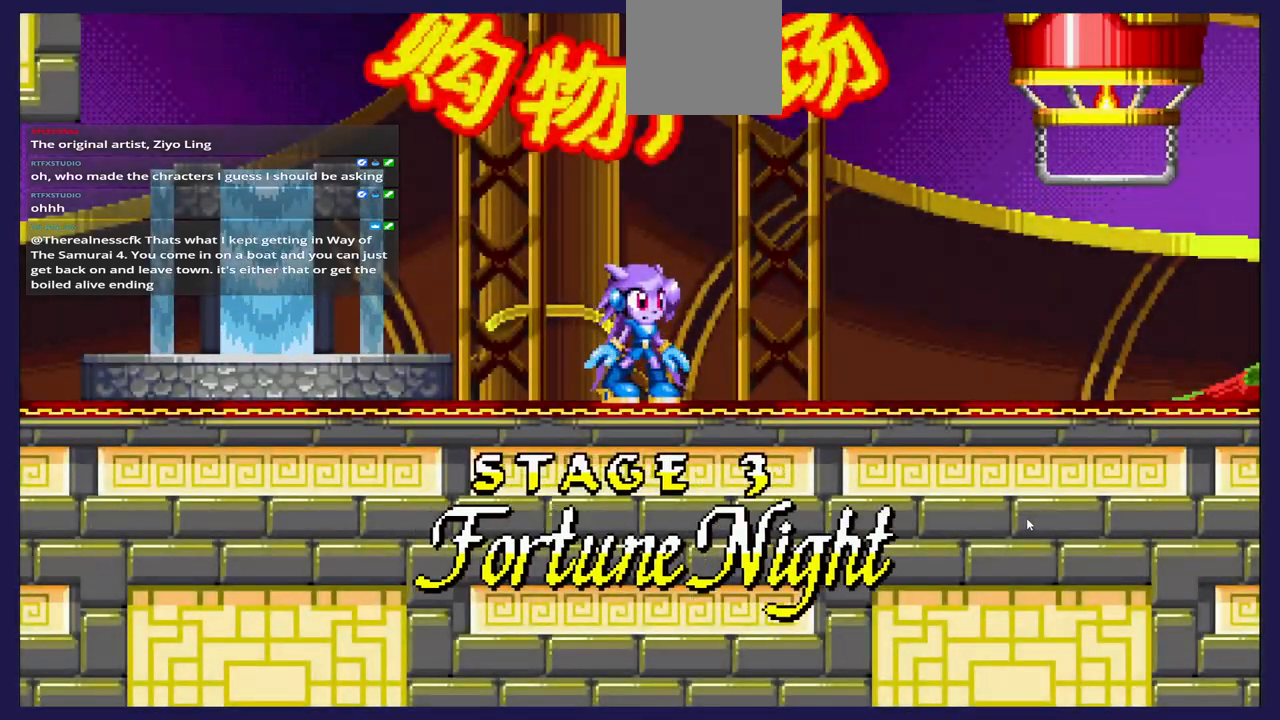
{"buttons": ["DPAD_RIGHT"], "left_stick": "center", "right_stick": "center", "events": []}
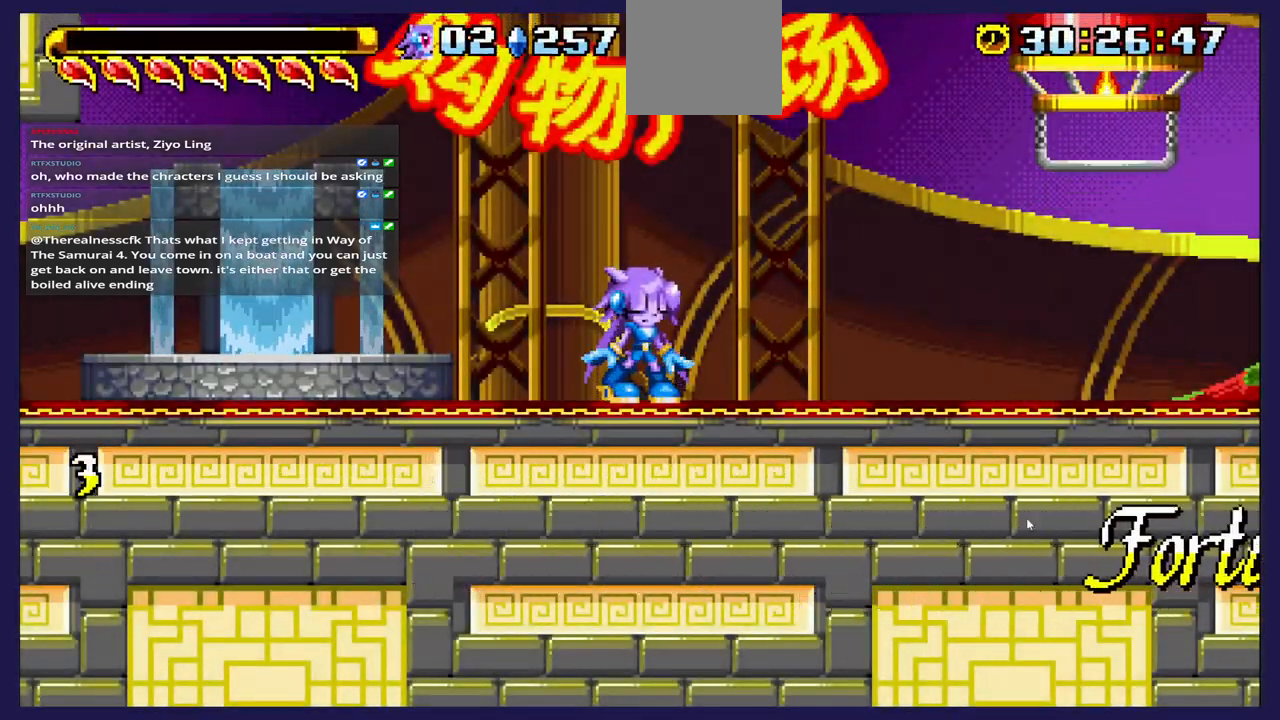
{"buttons": ["A", "DPAD_RIGHT"], "left_stick": "center", "right_stick": "center", "events": [[400, "A", "down"]]}
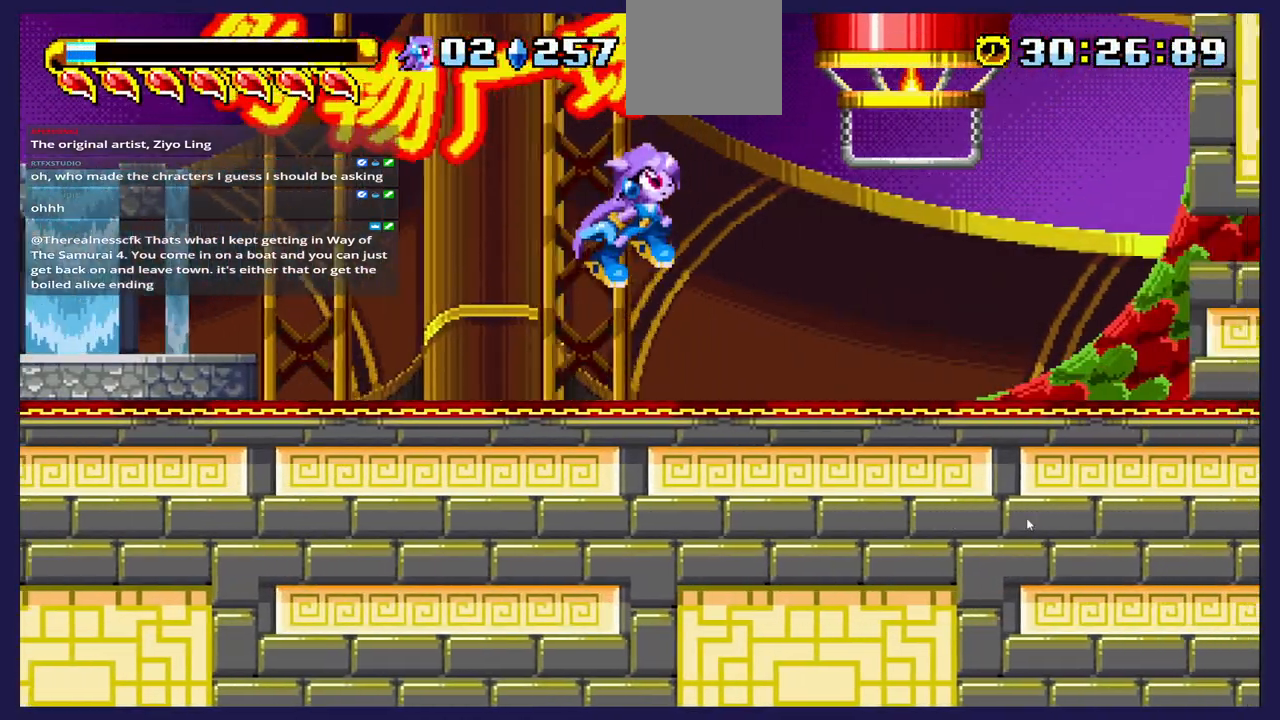
{"buttons": [], "left_stick": "center", "right_stick": "center", "events": [[33, "A", "up"], [267, "DPAD_RIGHT", "up"], [350, "DPAD_LEFT", "down"], [450, "DPAD_LEFT", "up"]]}
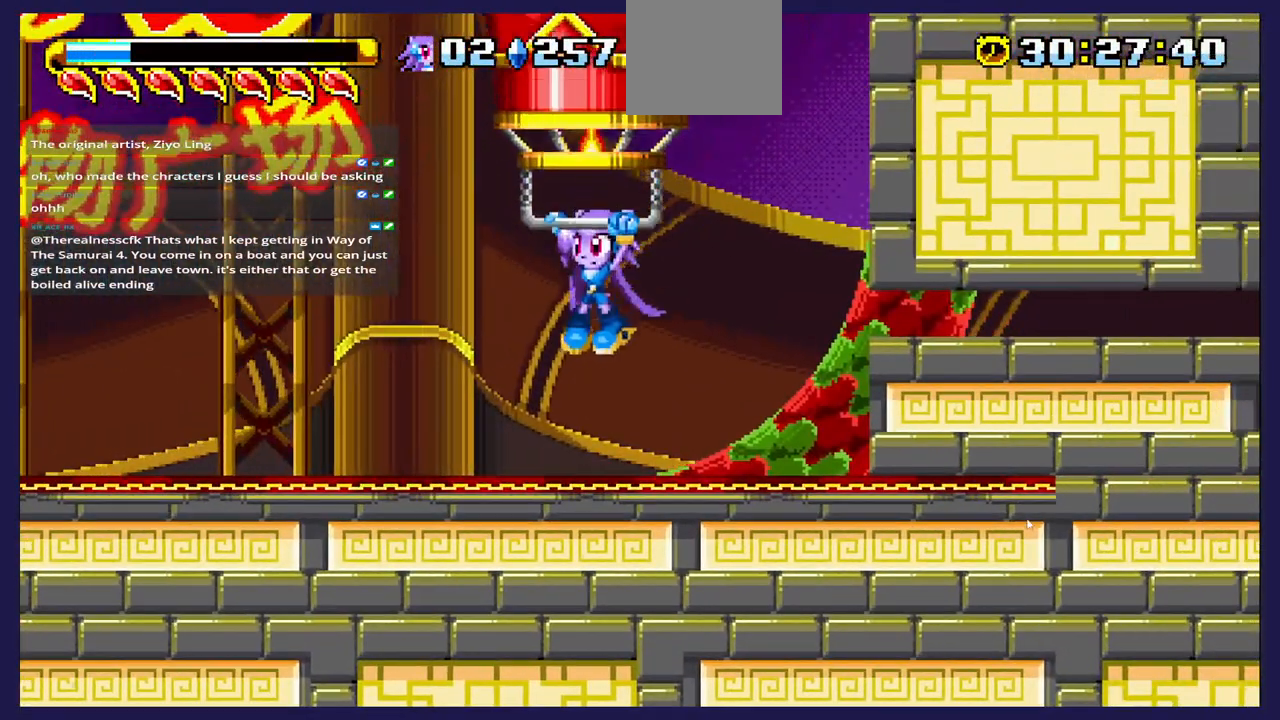
{"buttons": [], "left_stick": "center", "right_stick": "center", "events": []}
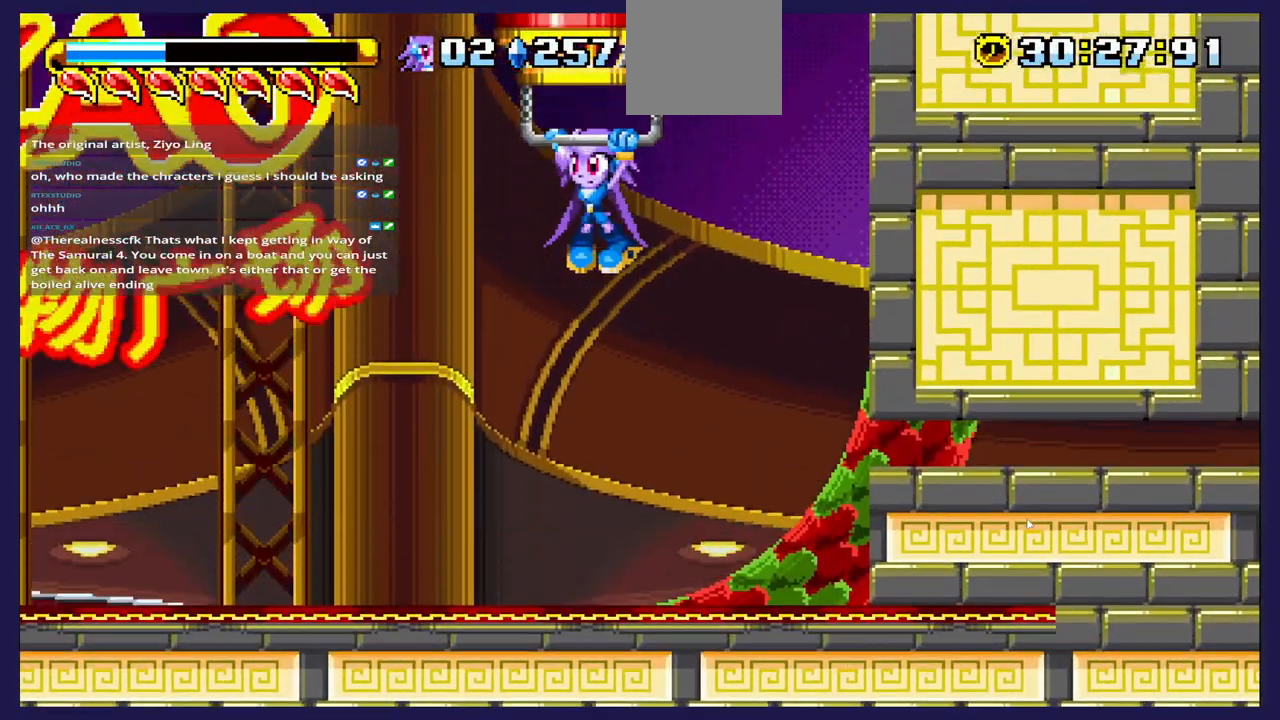
{"buttons": [], "left_stick": "center", "right_stick": "center", "events": []}
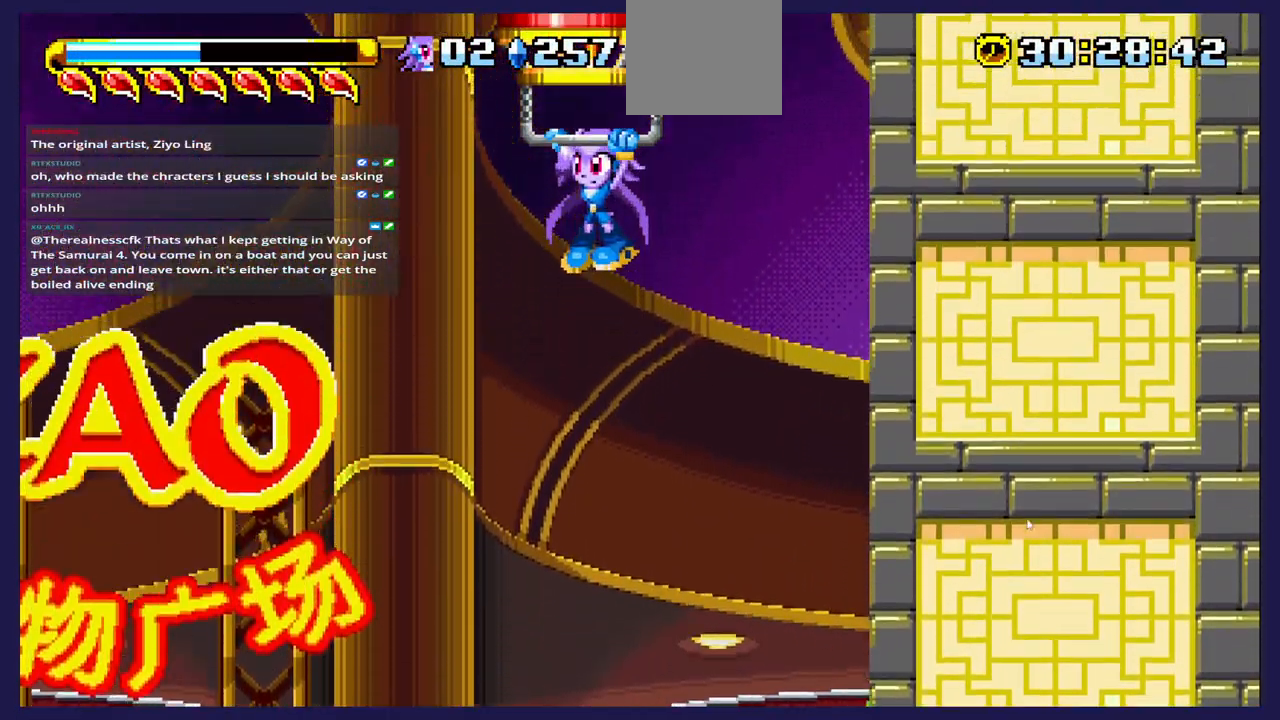
{"buttons": [], "left_stick": "center", "right_stick": "center", "events": []}
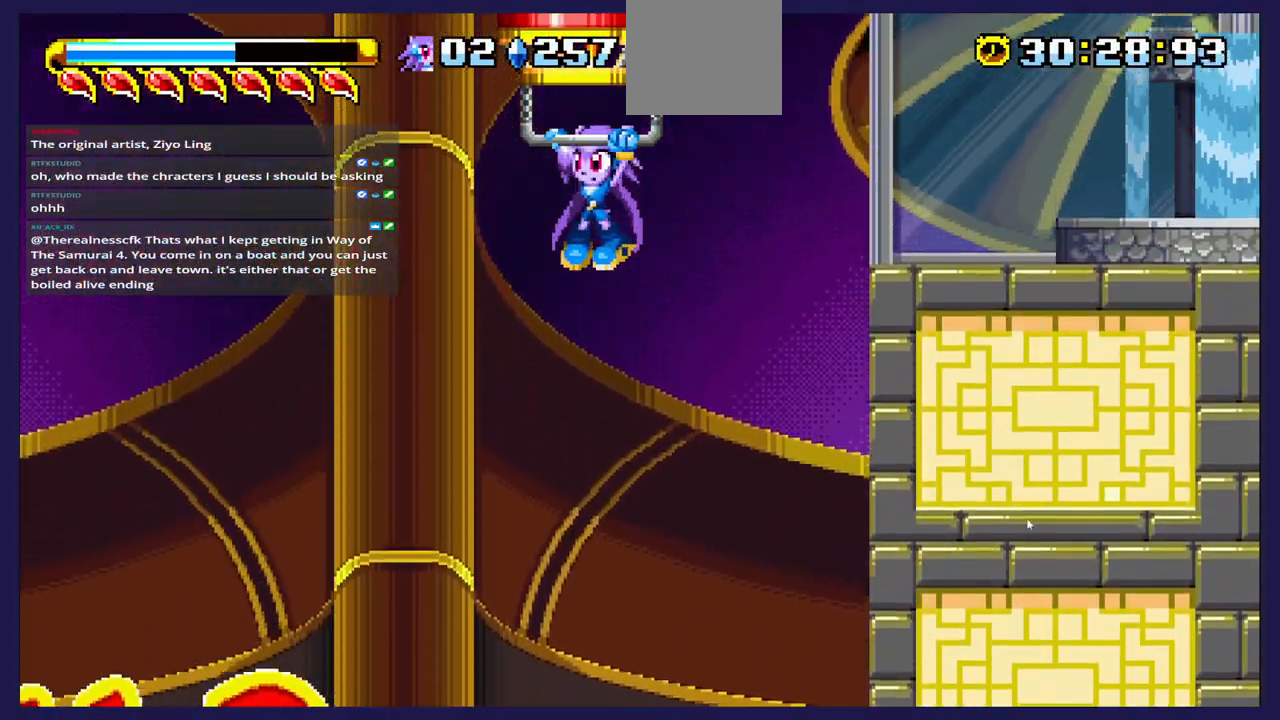
{"buttons": ["A", "DPAD_RIGHT"], "left_stick": "center", "right_stick": "center", "events": [[133, "DPAD_RIGHT", "down"], [367, "A", "down"]]}
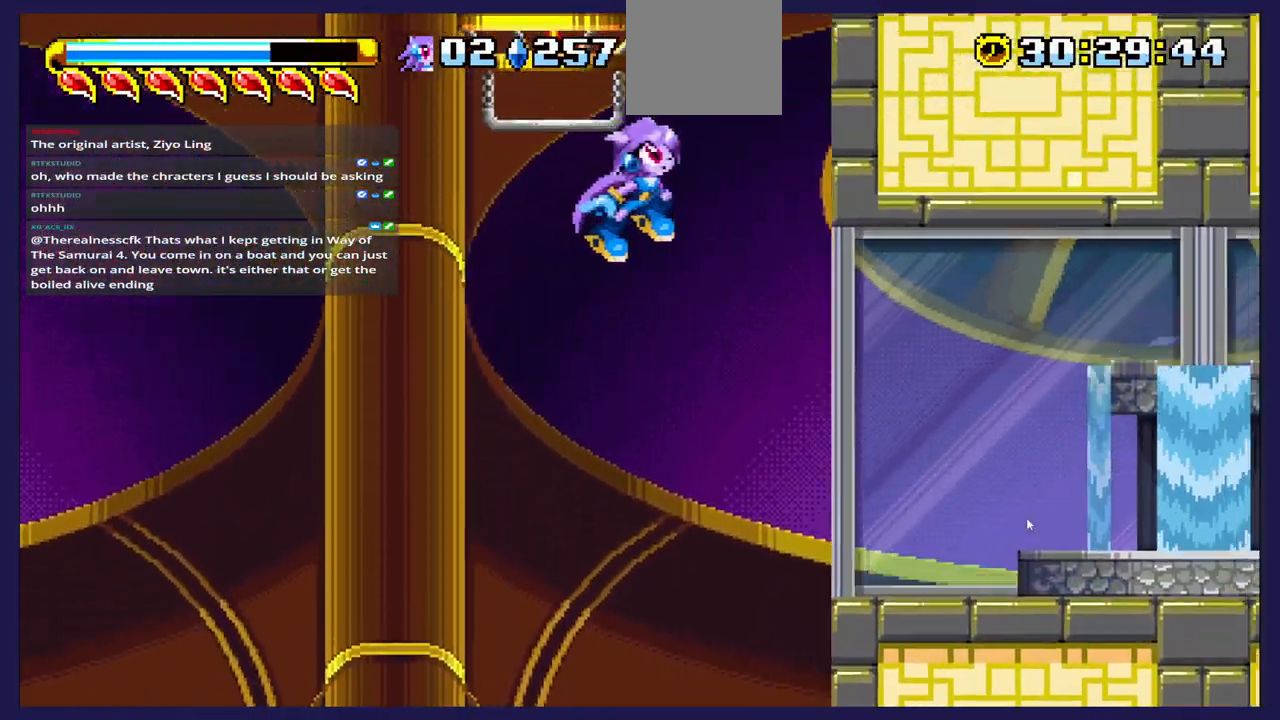
{"buttons": ["DPAD_RIGHT"], "left_stick": "center", "right_stick": "center", "events": [[33, "A", "up"]]}
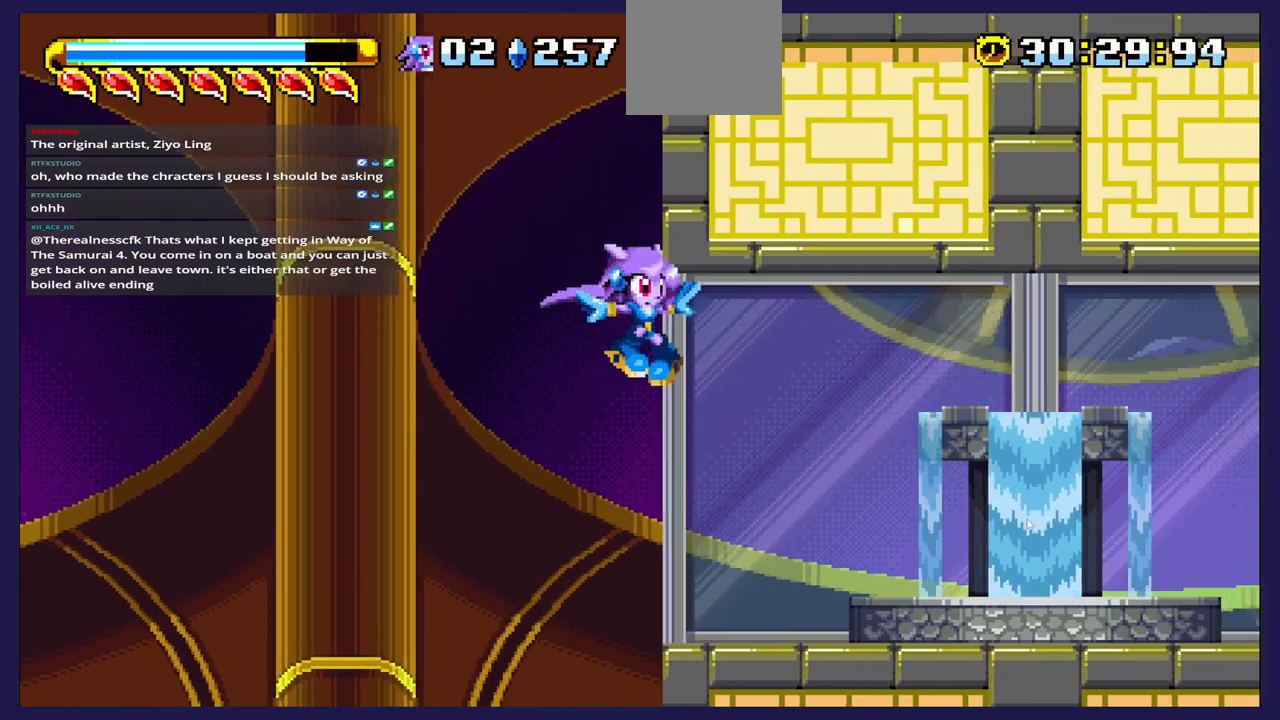
{"buttons": ["DPAD_RIGHT"], "left_stick": "center", "right_stick": "center", "events": []}
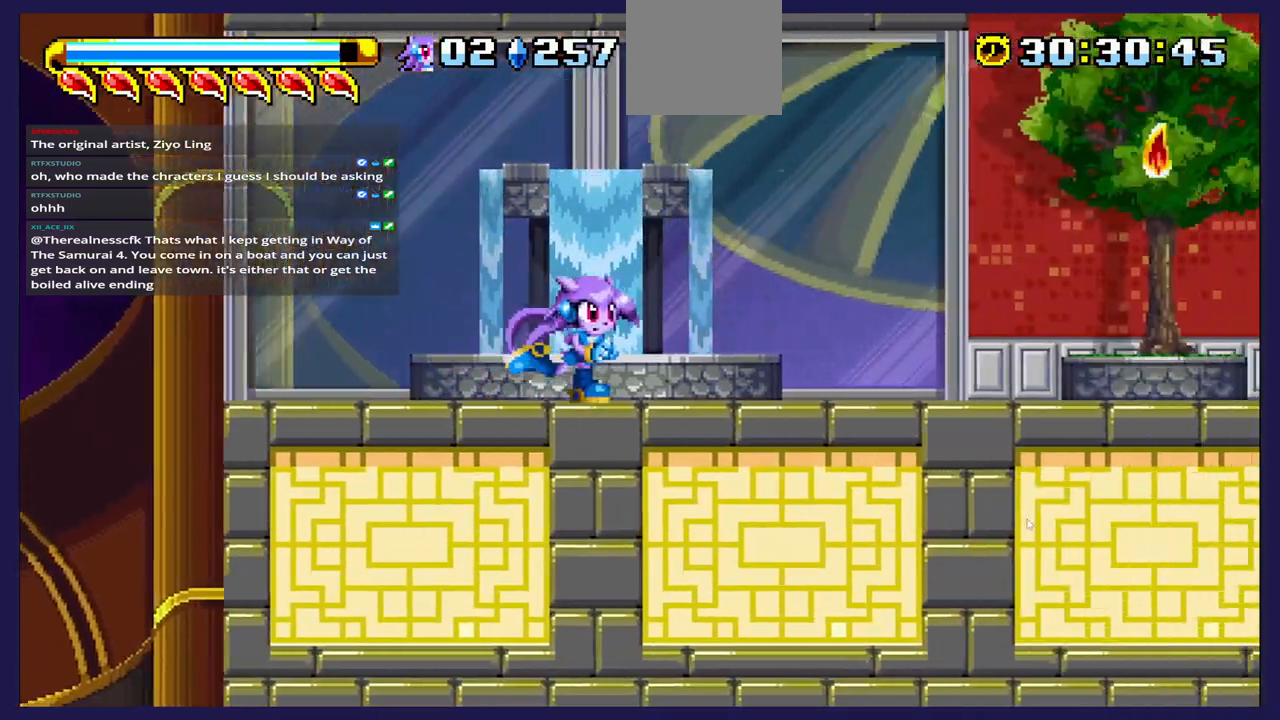
{"buttons": ["DPAD_RIGHT"], "left_stick": "center", "right_stick": "center", "events": []}
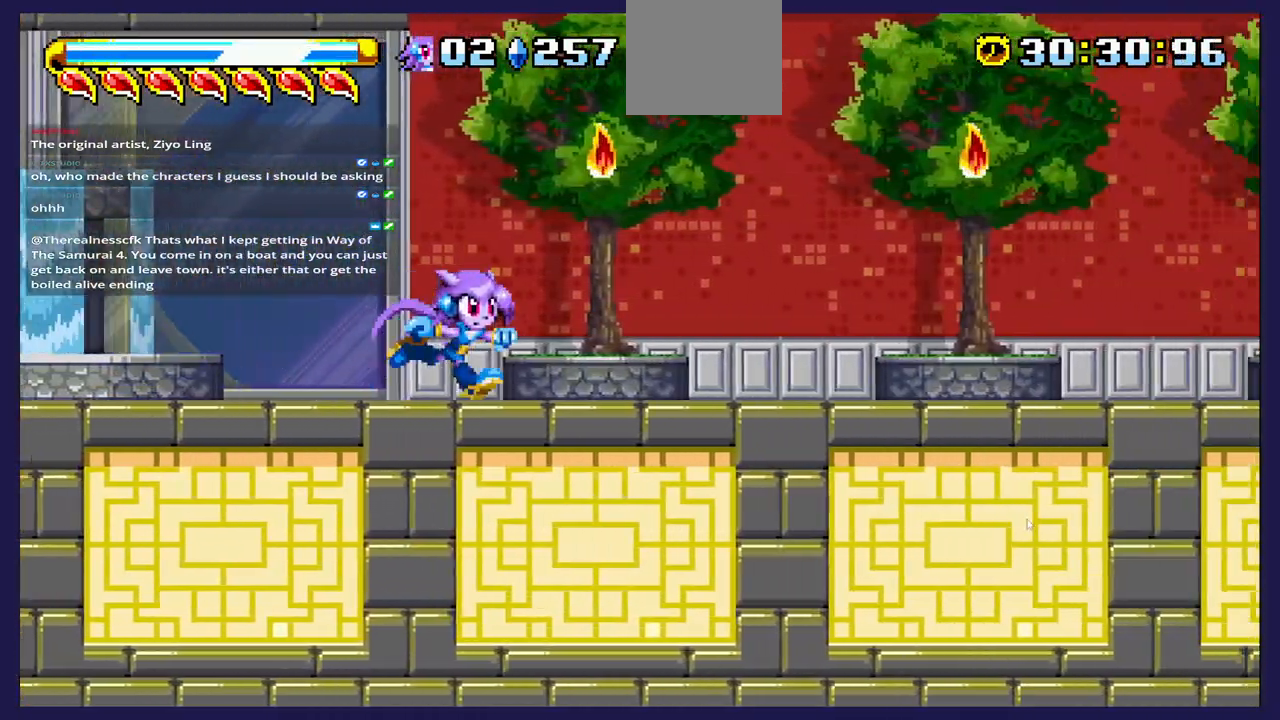
{"buttons": ["DPAD_RIGHT"], "left_stick": "center", "right_stick": "center", "events": []}
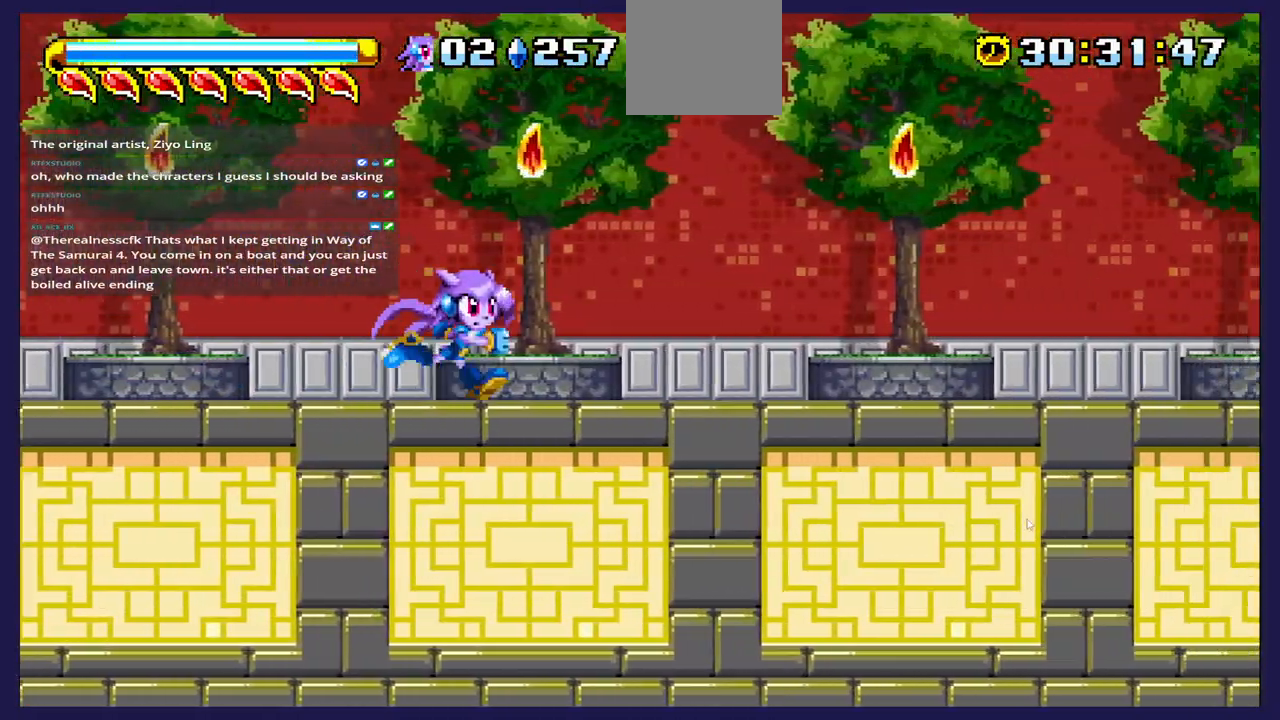
{"buttons": ["DPAD_RIGHT"], "left_stick": "center", "right_stick": "center", "events": []}
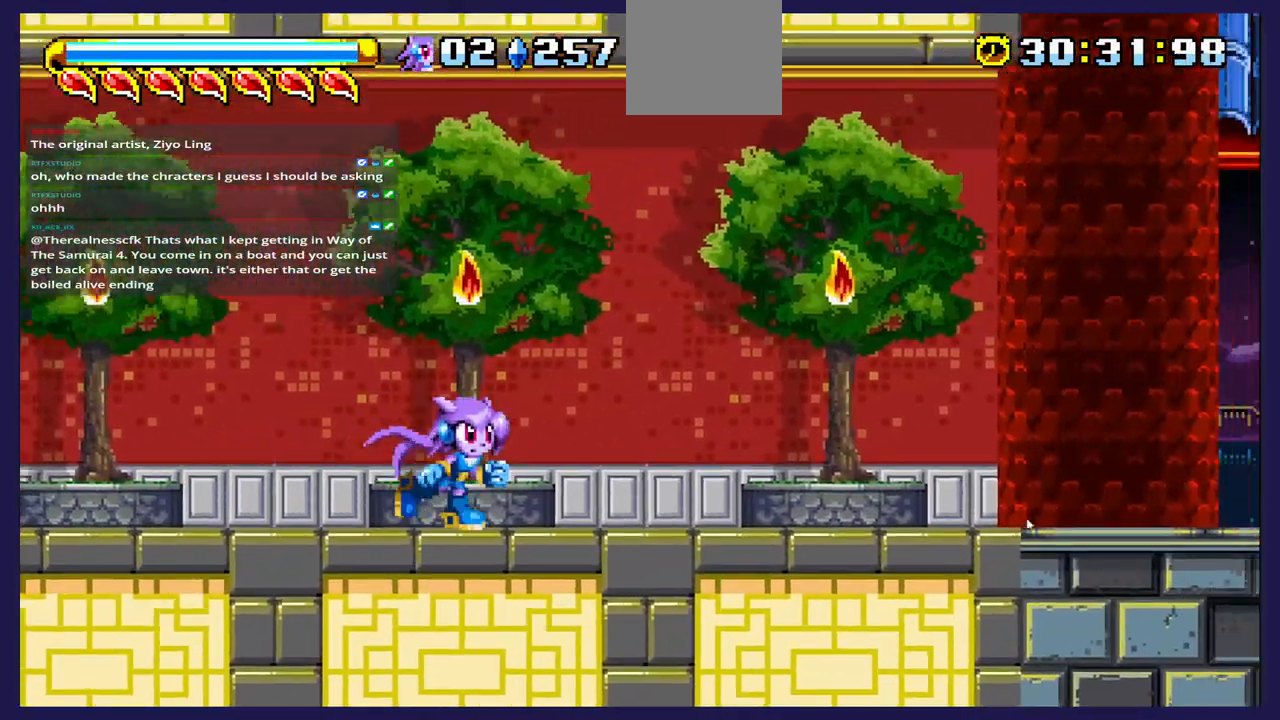
{"buttons": ["DPAD_RIGHT"], "left_stick": "center", "right_stick": "center", "events": []}
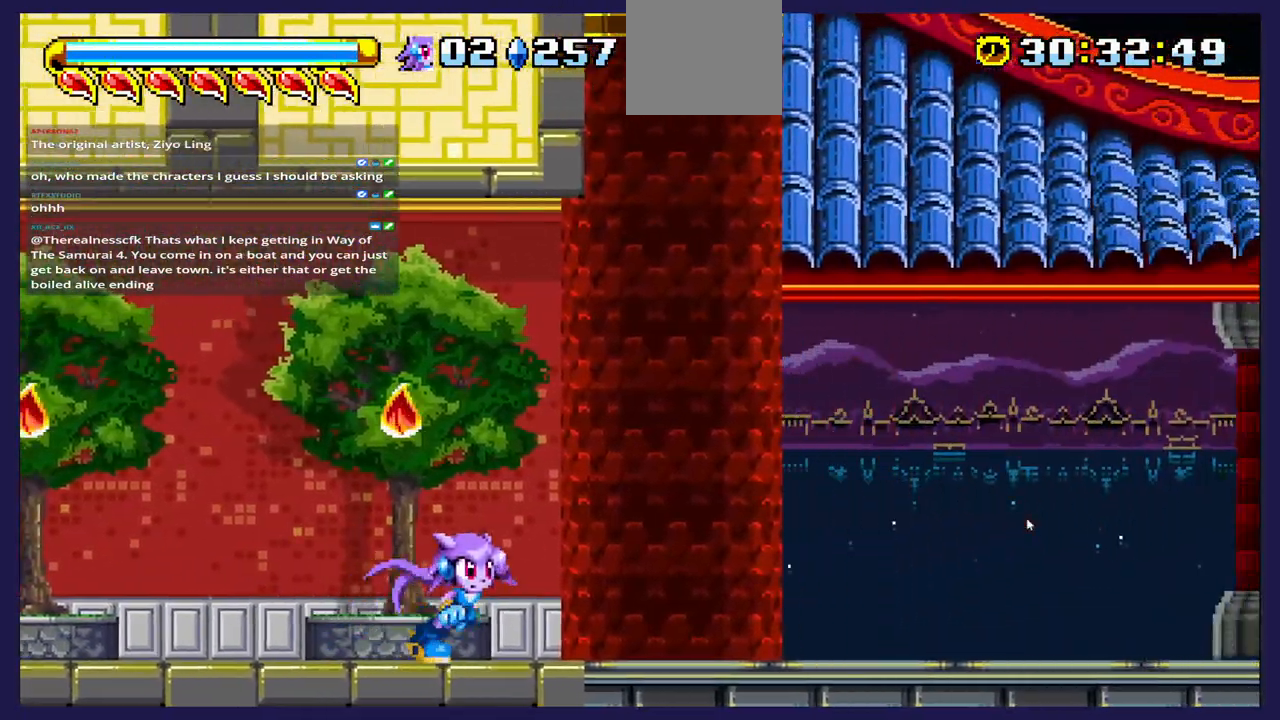
{"buttons": ["DPAD_RIGHT"], "left_stick": "center", "right_stick": "center", "events": []}
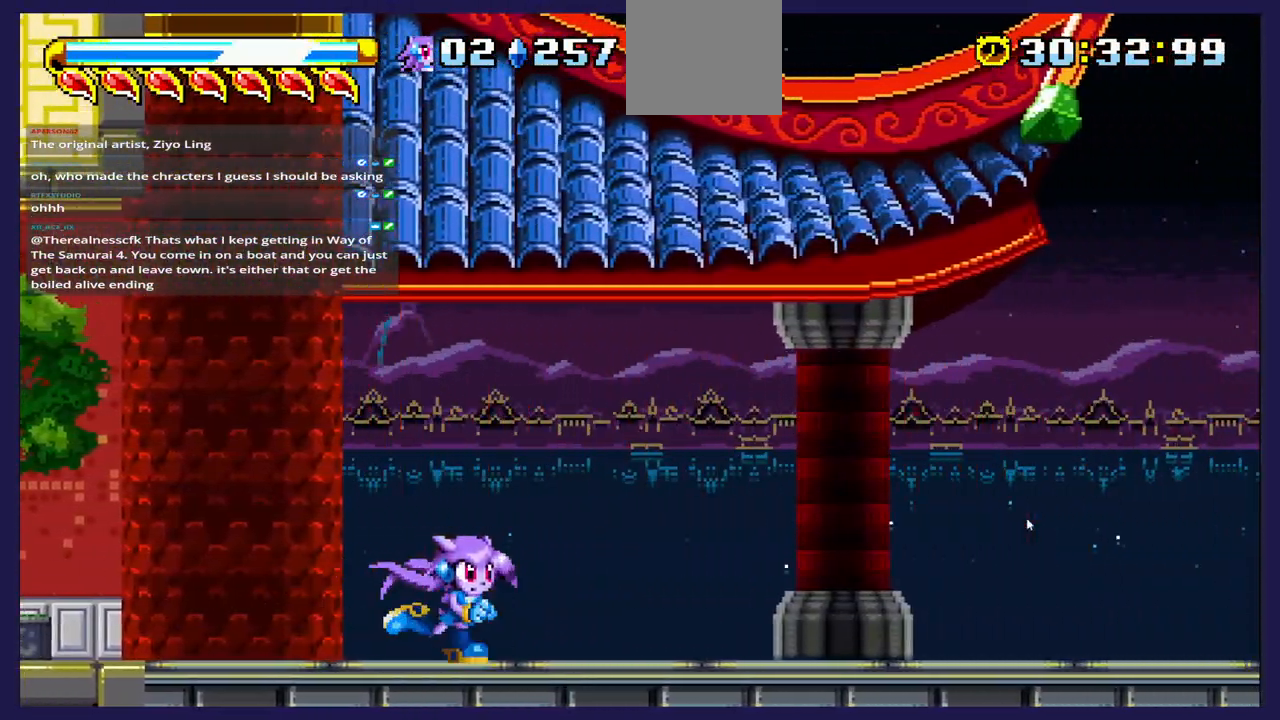
{"buttons": ["DPAD_RIGHT"], "left_stick": "center", "right_stick": "center", "events": []}
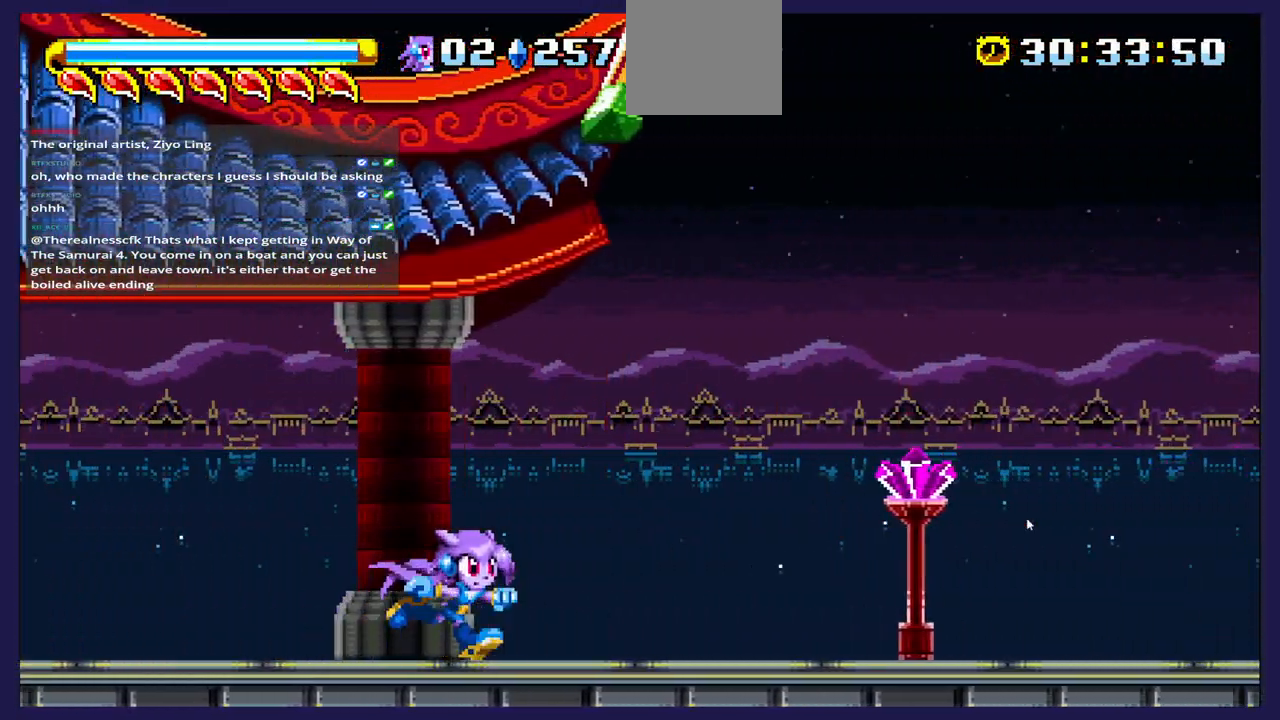
{"buttons": ["DPAD_RIGHT"], "left_stick": "center", "right_stick": "center", "events": []}
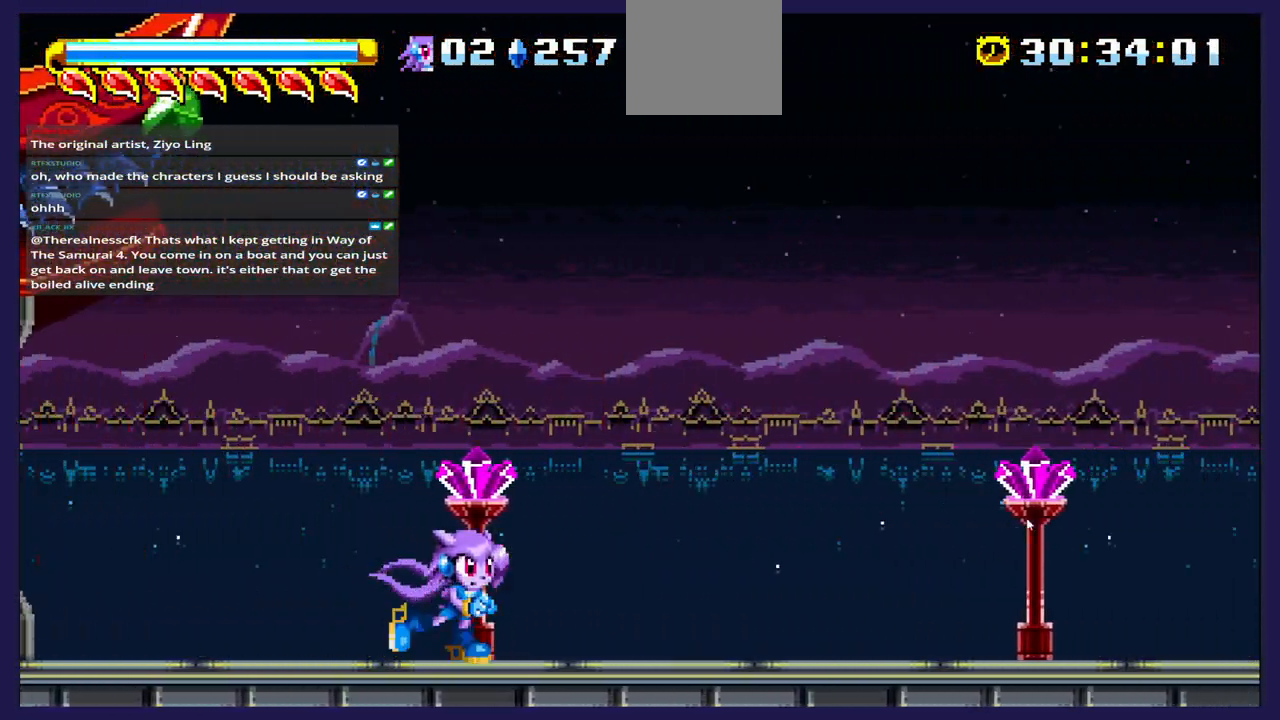
{"buttons": ["DPAD_RIGHT"], "left_stick": "center", "right_stick": "center", "events": []}
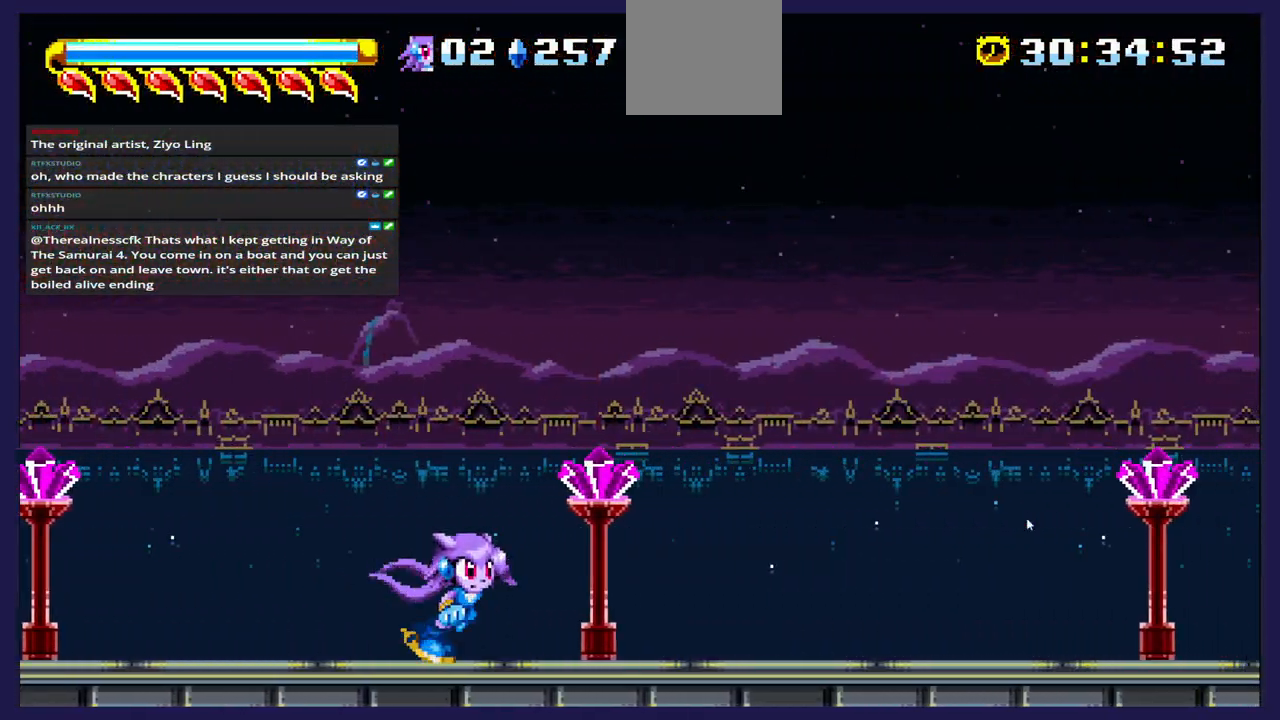
{"buttons": ["DPAD_RIGHT"], "left_stick": "center", "right_stick": "center", "events": []}
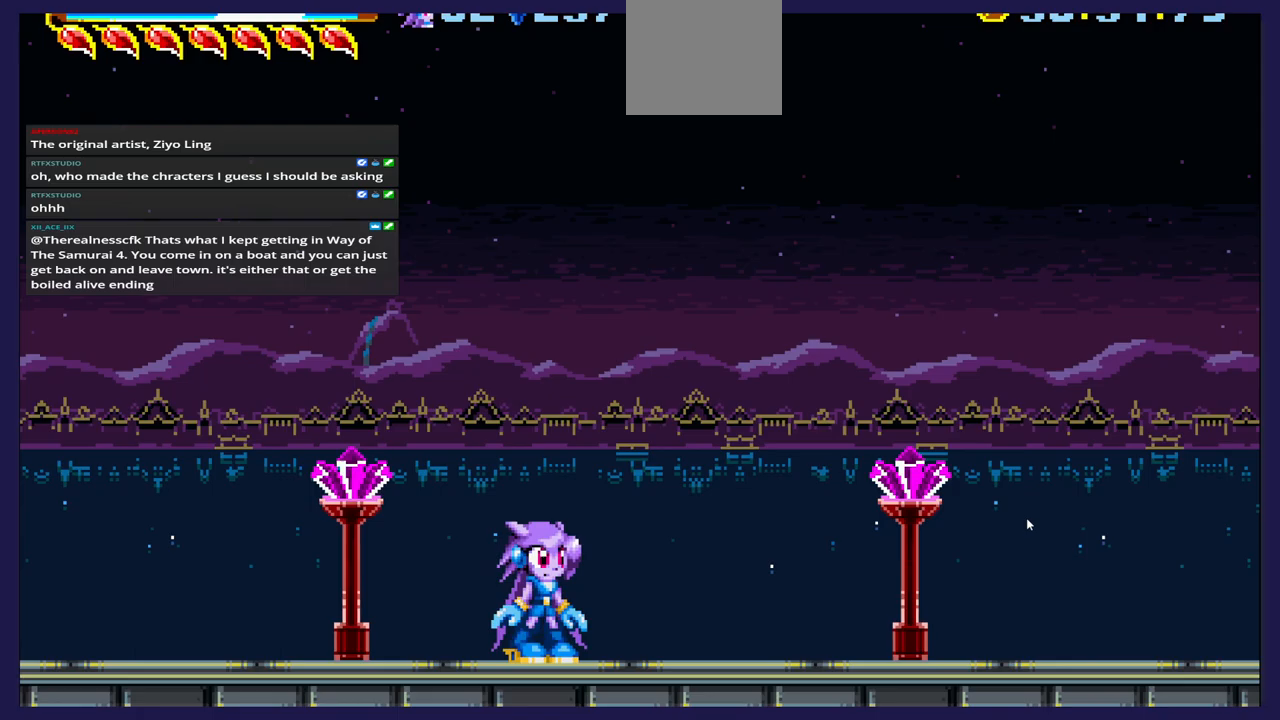
{"buttons": ["DPAD_RIGHT"], "left_stick": "center", "right_stick": "center", "events": []}
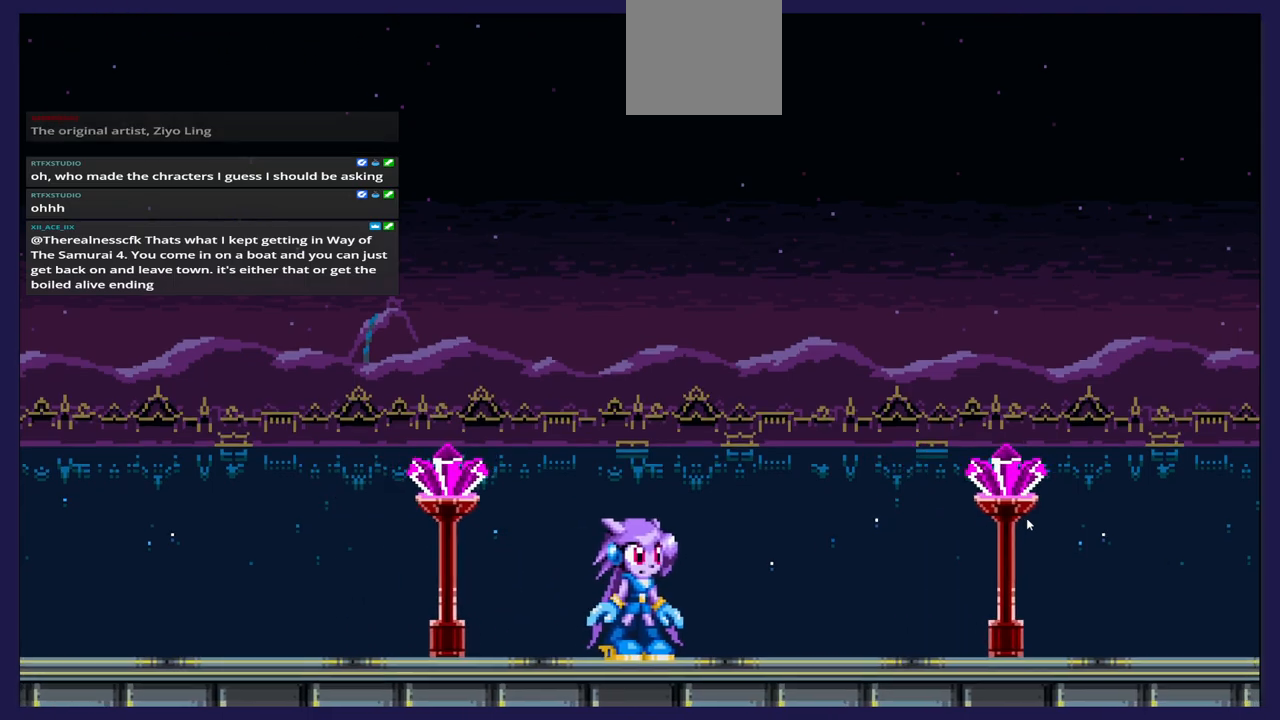
{"buttons": [], "left_stick": "center", "right_stick": "center", "events": [[117, "DPAD_RIGHT", "up"]]}
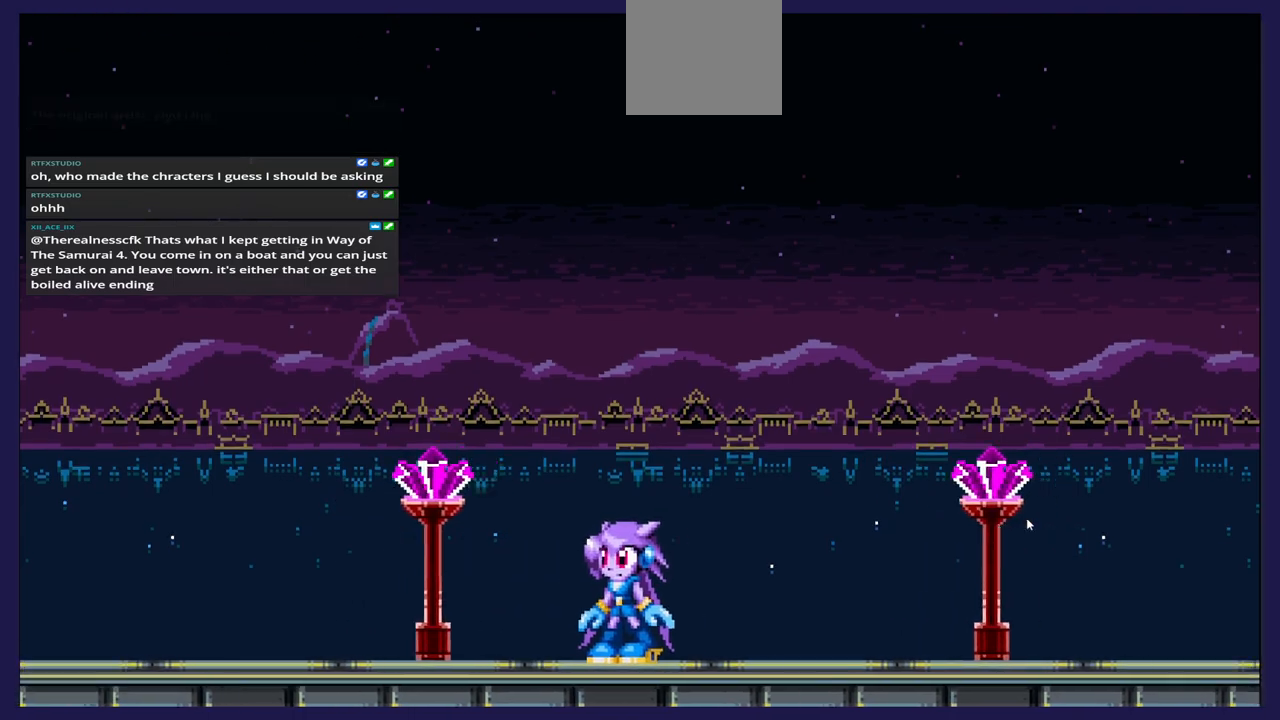
{"buttons": [], "left_stick": "center", "right_stick": "center", "events": []}
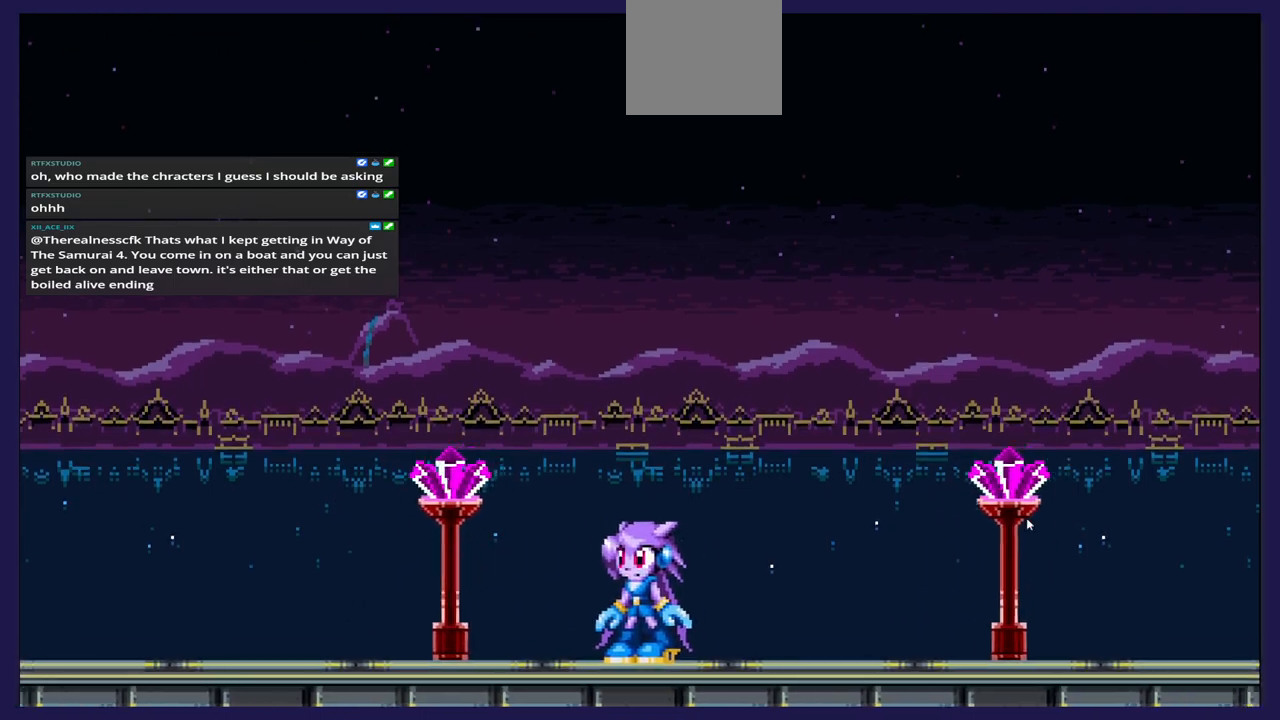
{"buttons": [], "left_stick": "center", "right_stick": "center", "events": []}